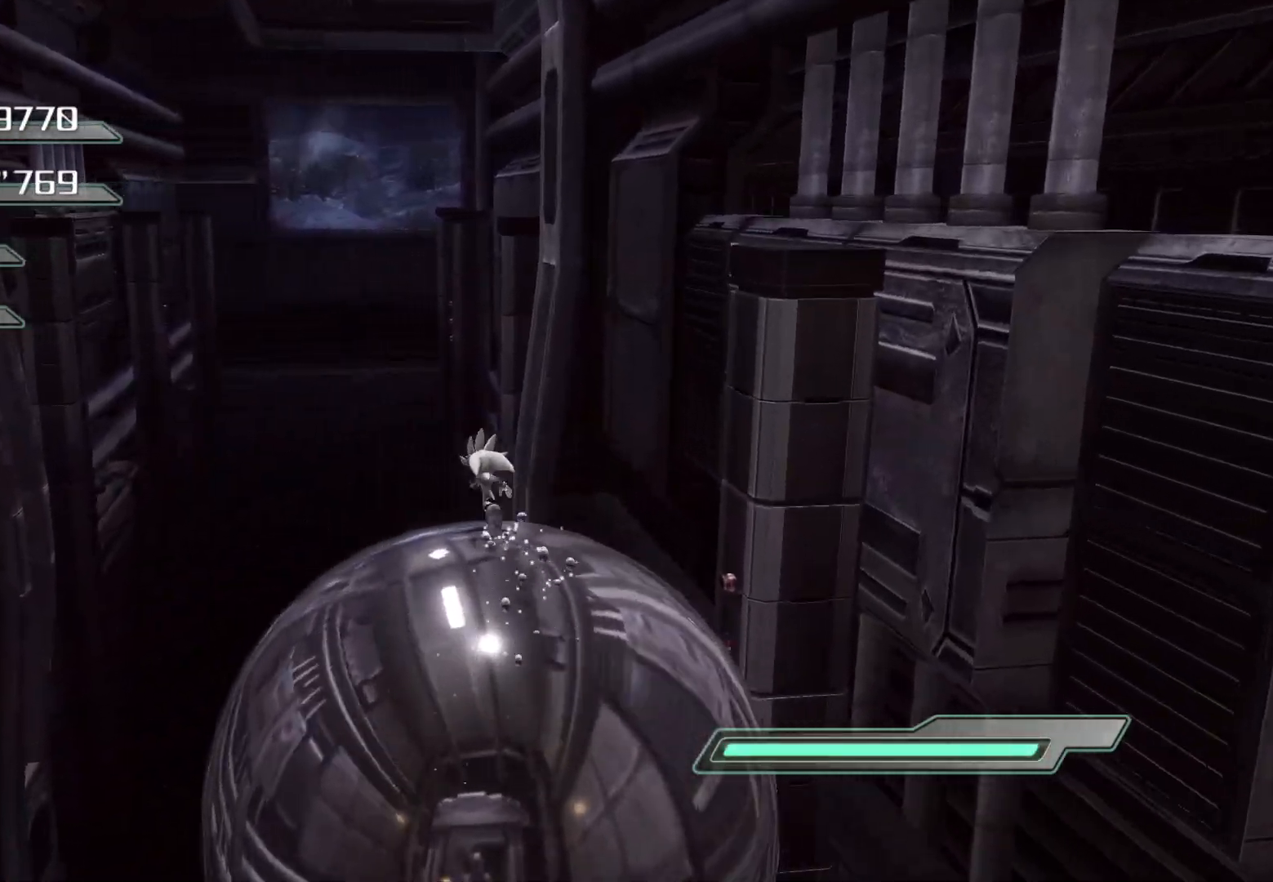
Gameplay with a controller (PlayStation layout); each line is a JSON object with the inputs held at the frame after it. "events" lists button and stick changes between this image and that frame as [ms after this image, input, new state], when the widget could be followed in between.
{"buttons": [], "left_stick": "up", "right_stick": "center", "events": []}
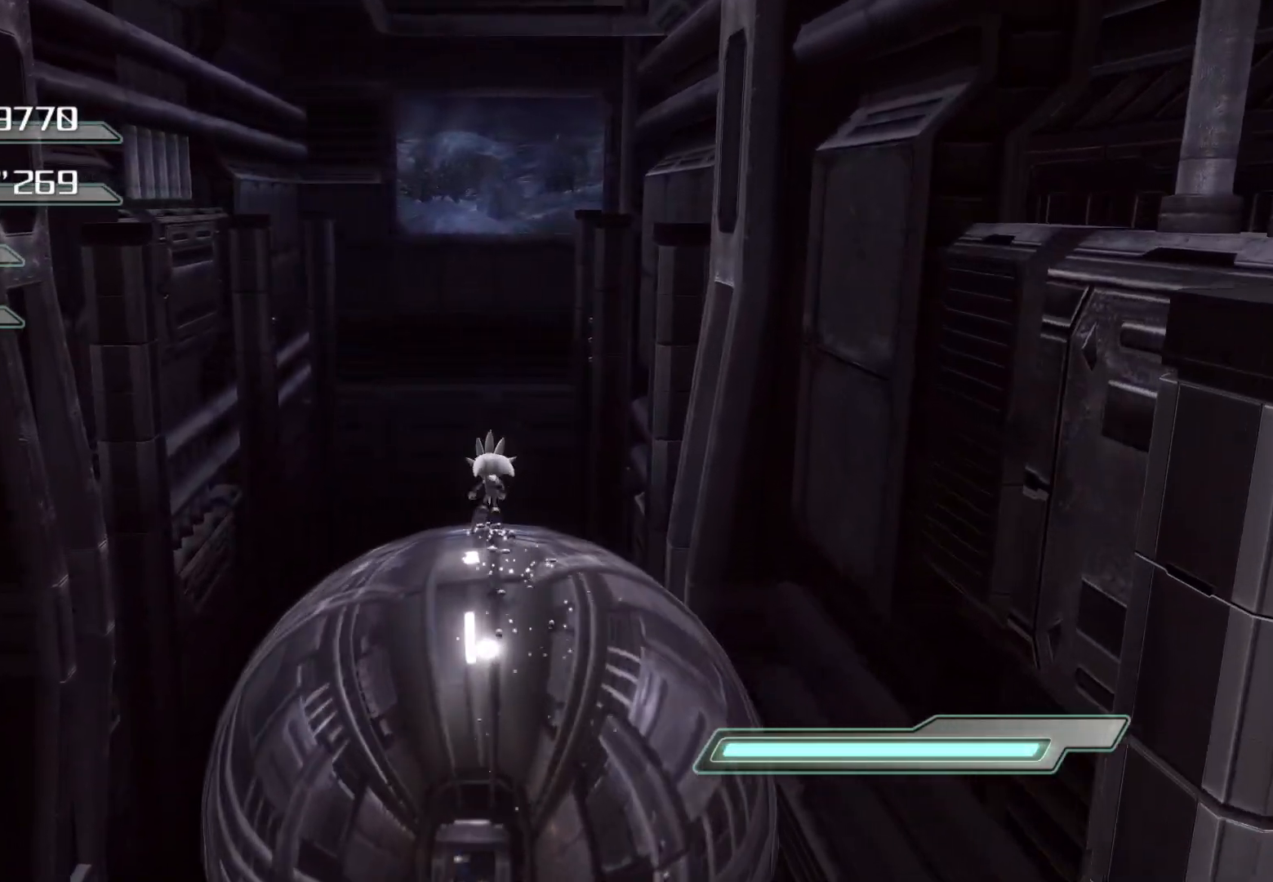
{"buttons": [], "left_stick": "up", "right_stick": "center", "events": []}
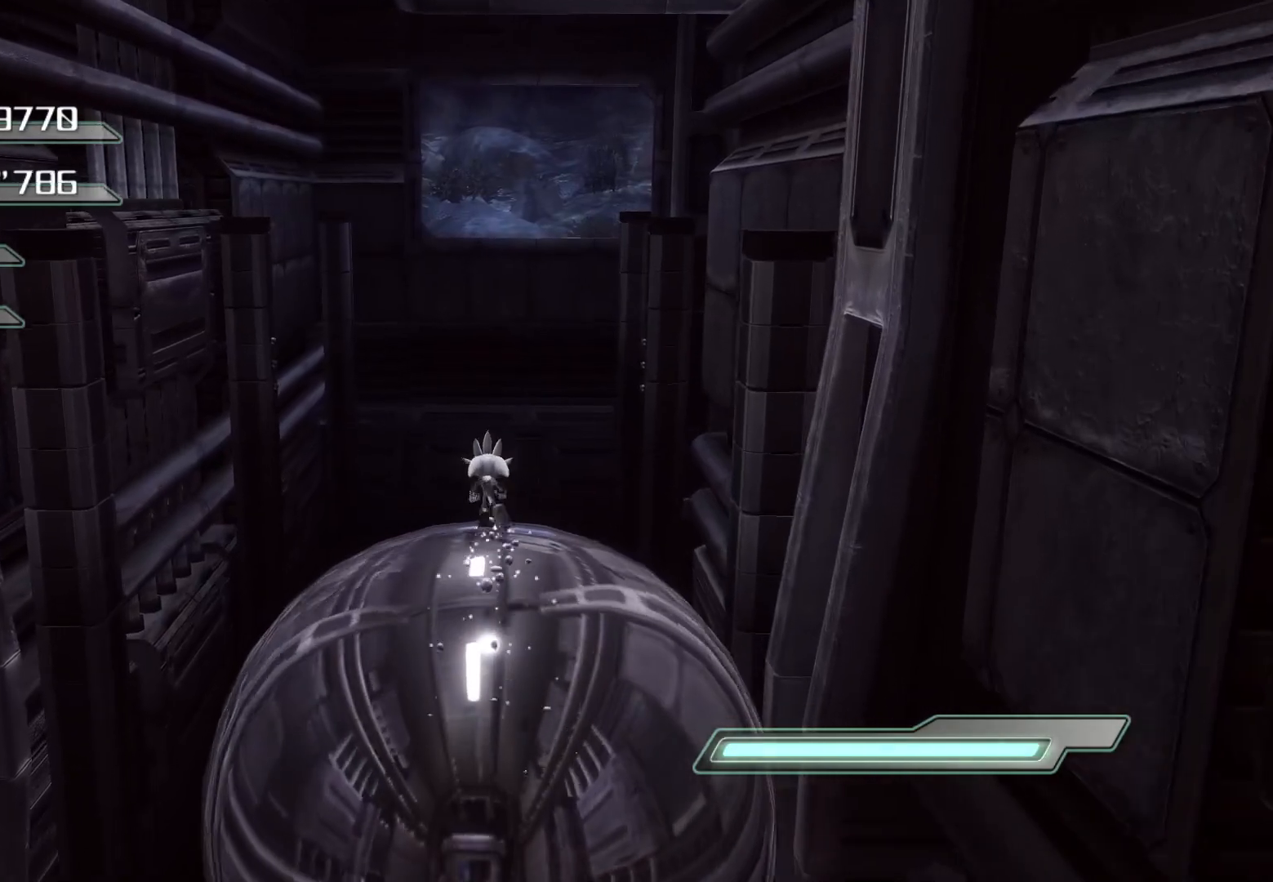
{"buttons": [], "left_stick": "up", "right_stick": "center", "events": []}
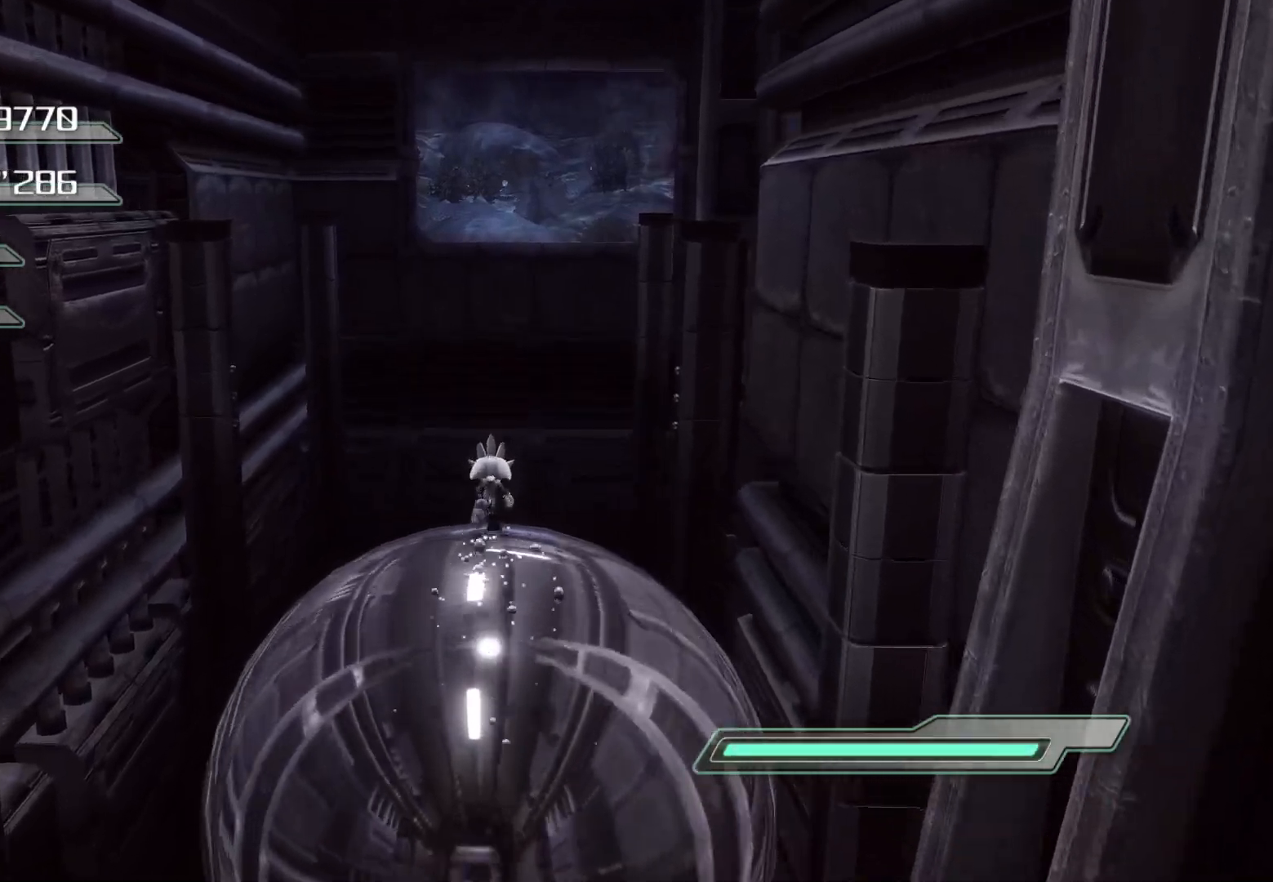
{"buttons": [], "left_stick": "up", "right_stick": "center", "events": []}
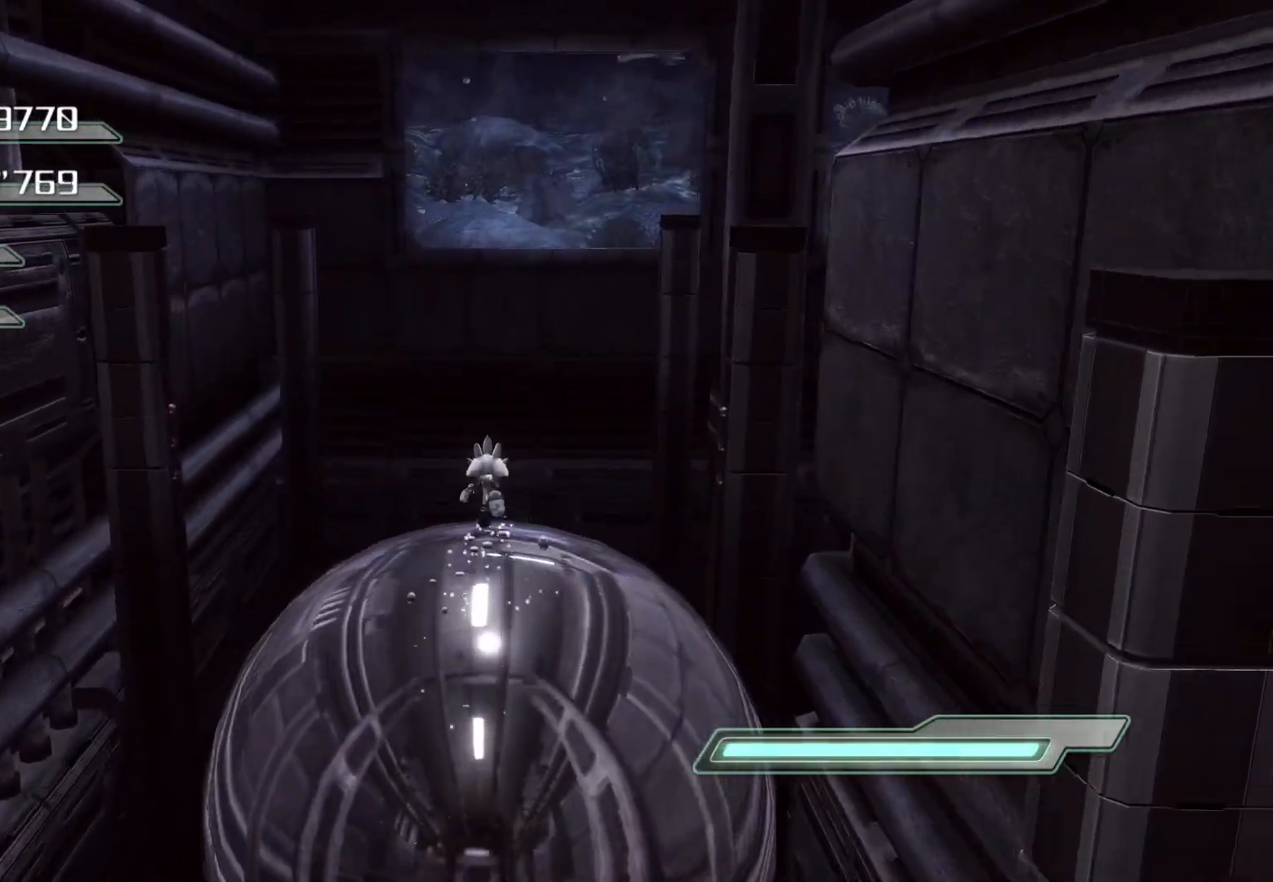
{"buttons": [], "left_stick": "up", "right_stick": "center", "events": []}
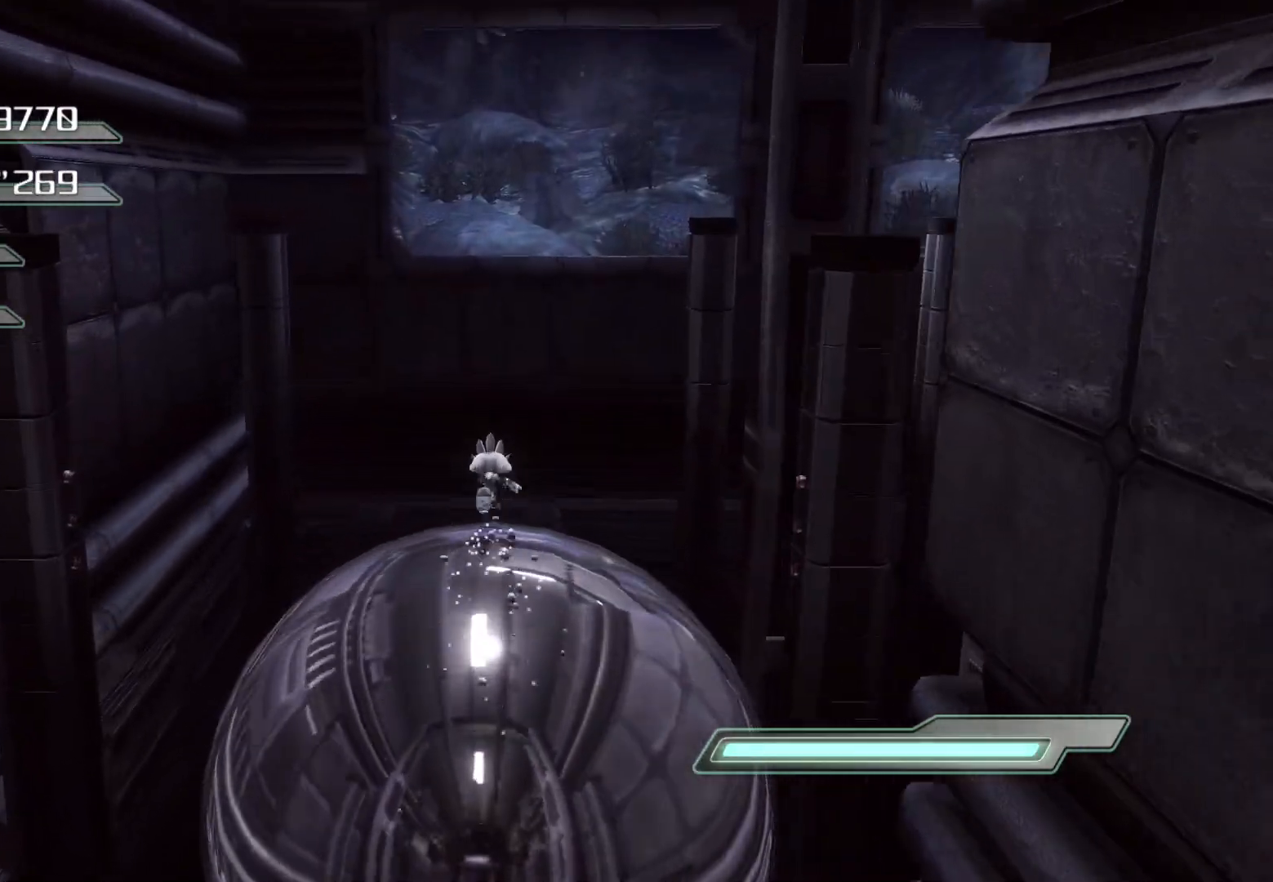
{"buttons": [], "left_stick": "down-left", "right_stick": "center", "events": [[285, "left_stick", "up-left"], [486, "left_stick", "down-left"]]}
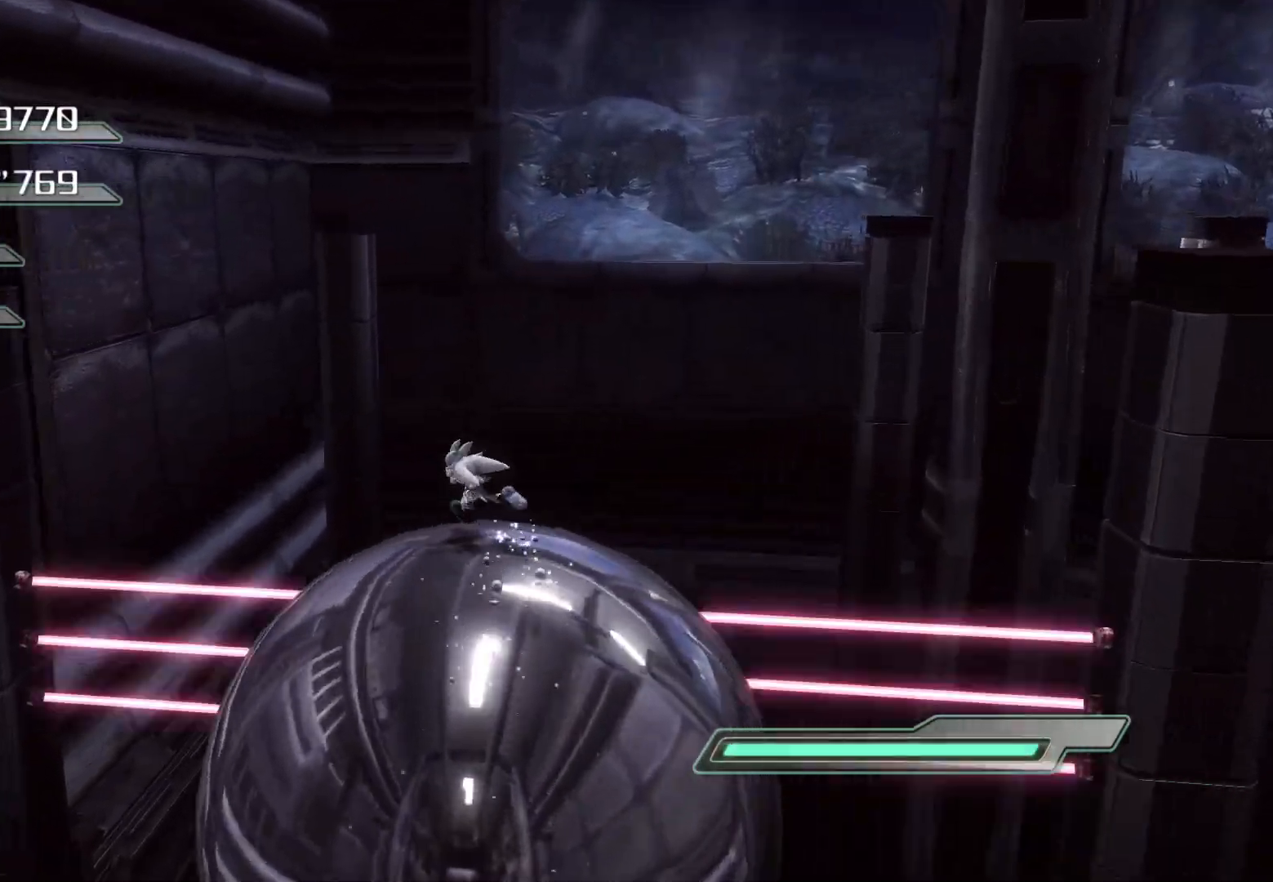
{"buttons": [], "left_stick": "down-right", "right_stick": "center", "events": [[151, "left_stick", "down"], [335, "left_stick", "down-right"]]}
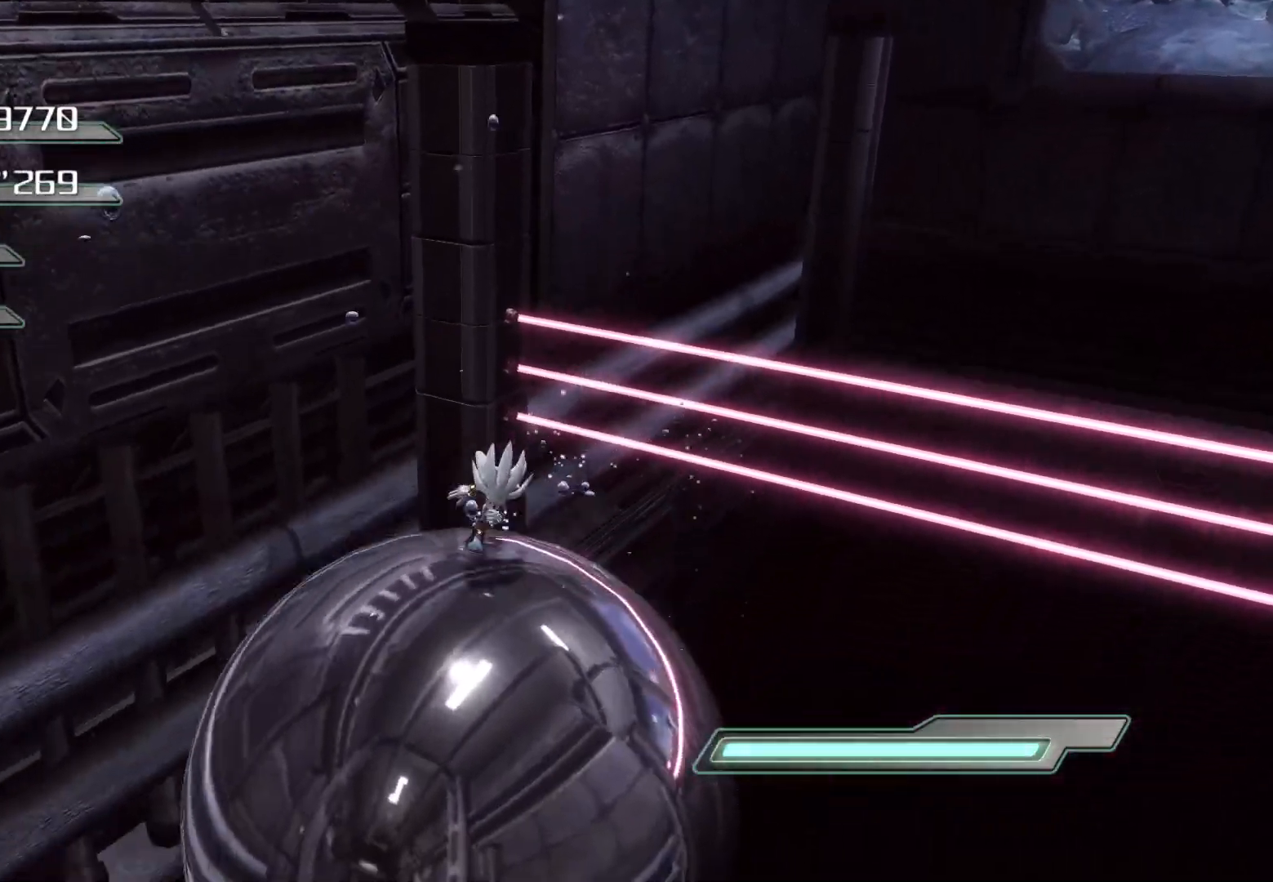
{"buttons": [], "left_stick": "down-left", "right_stick": "center", "events": [[134, "left_stick", "up-right"], [184, "left_stick", "up"], [402, "left_stick", "left"], [486, "left_stick", "down-left"]]}
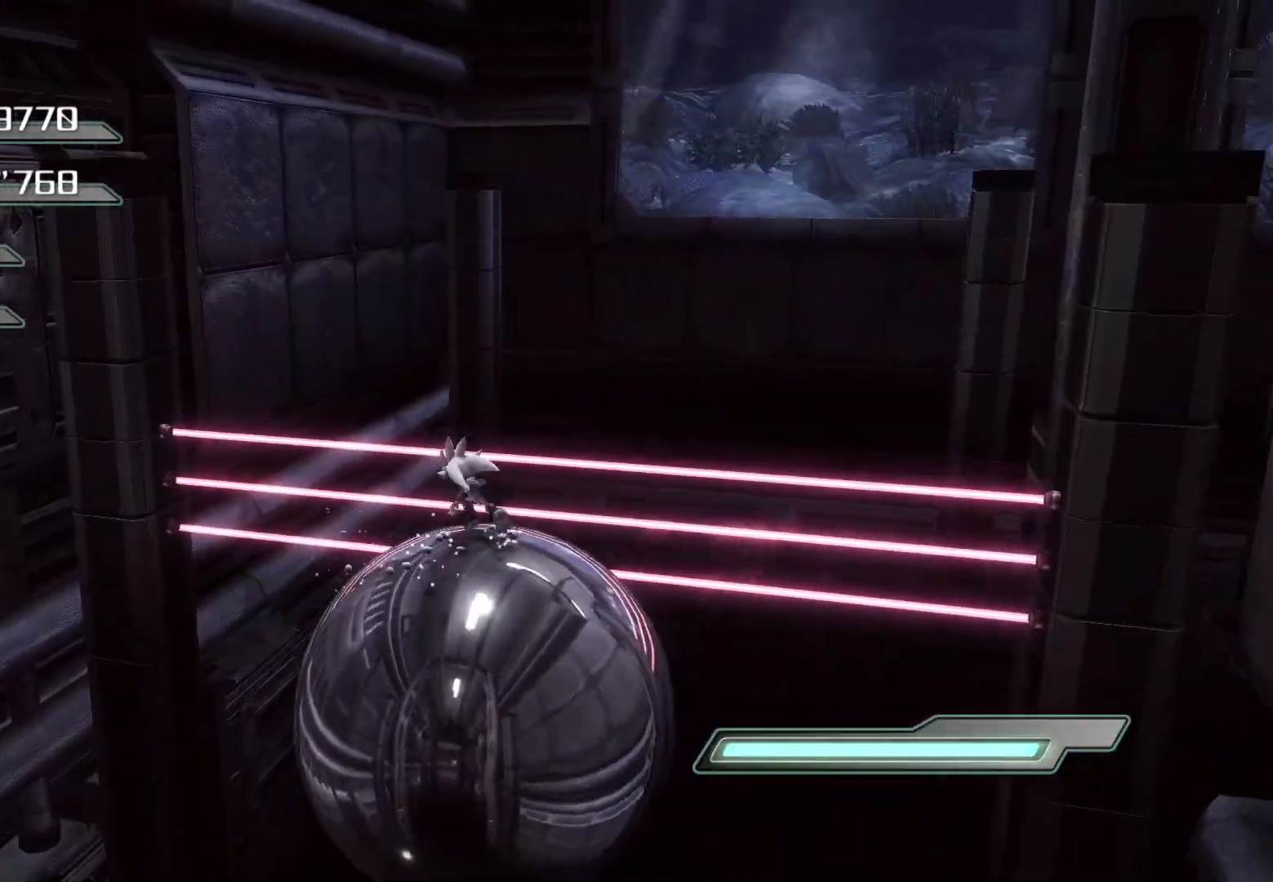
{"buttons": [], "left_stick": "up-right", "right_stick": "center", "events": [[83, "left_stick", "down"], [318, "left_stick", "right"], [418, "left_stick", "up-right"]]}
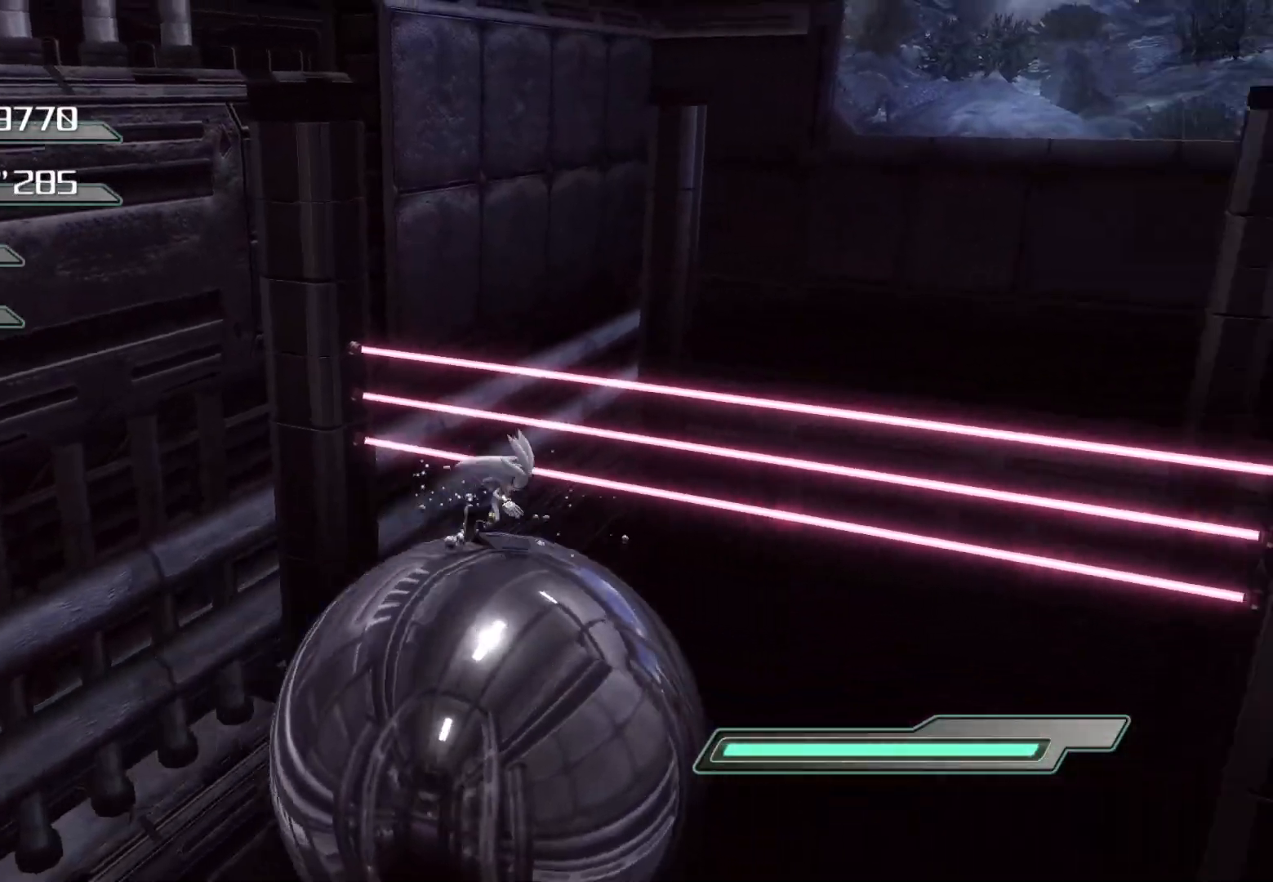
{"buttons": [], "left_stick": "down-right", "right_stick": "center", "events": [[101, "left_stick", "up-left"], [168, "left_stick", "left"], [268, "left_stick", "down-left"], [369, "left_stick", "down"], [503, "left_stick", "down-right"]]}
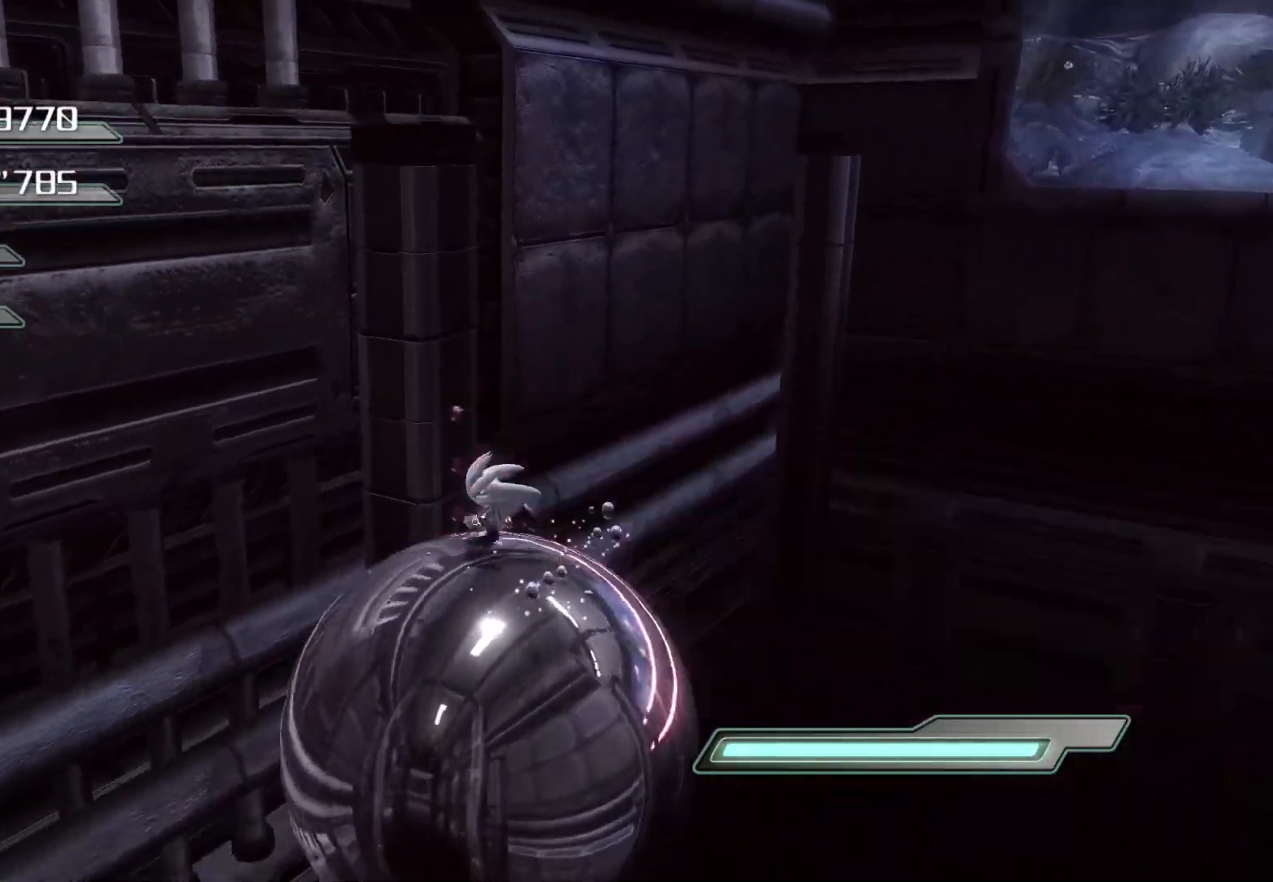
{"buttons": [], "left_stick": "up", "right_stick": "center", "events": [[184, "left_stick", "up-right"], [267, "left_stick", "up"]]}
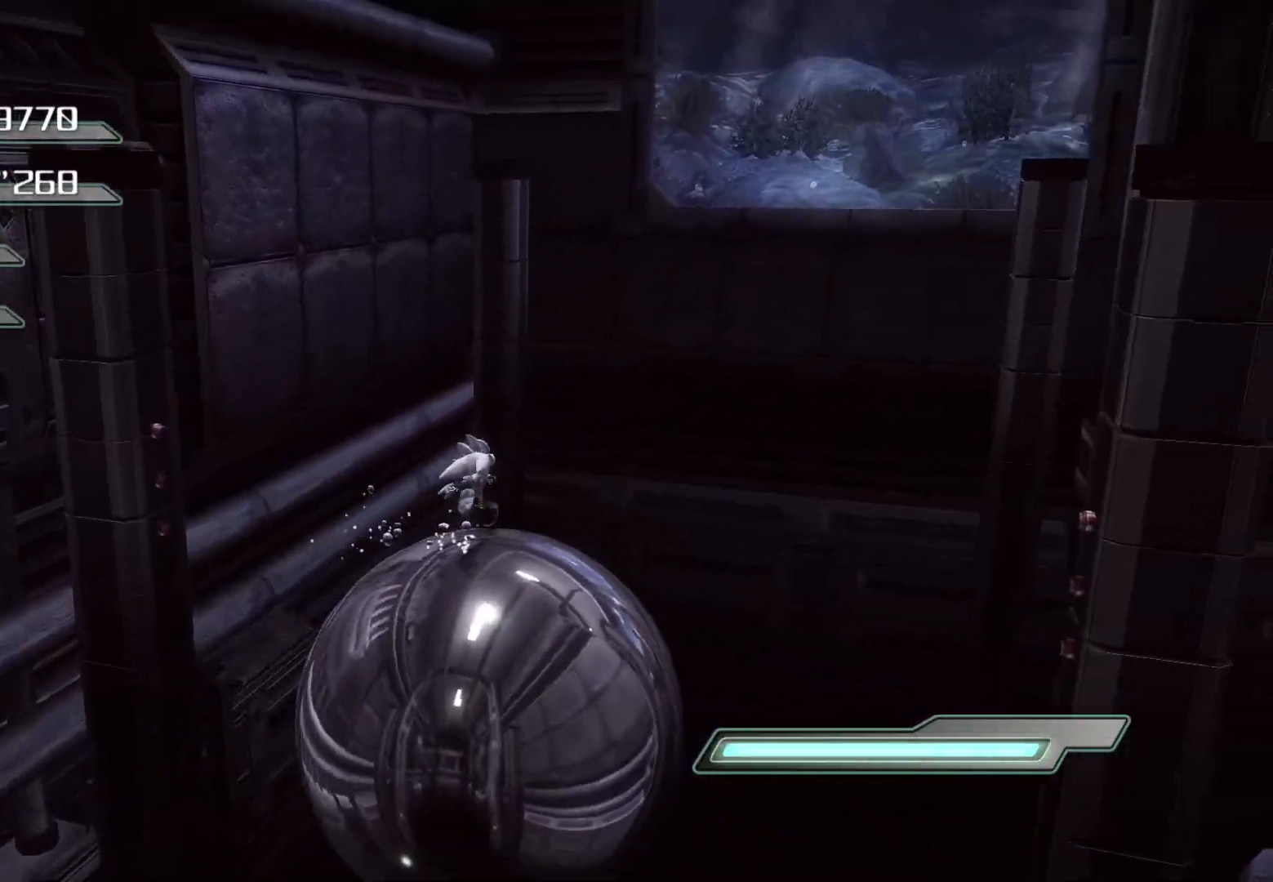
{"buttons": [], "left_stick": "up-right", "right_stick": "right", "events": [[235, "right_stick", "right"], [436, "left_stick", "up-right"]]}
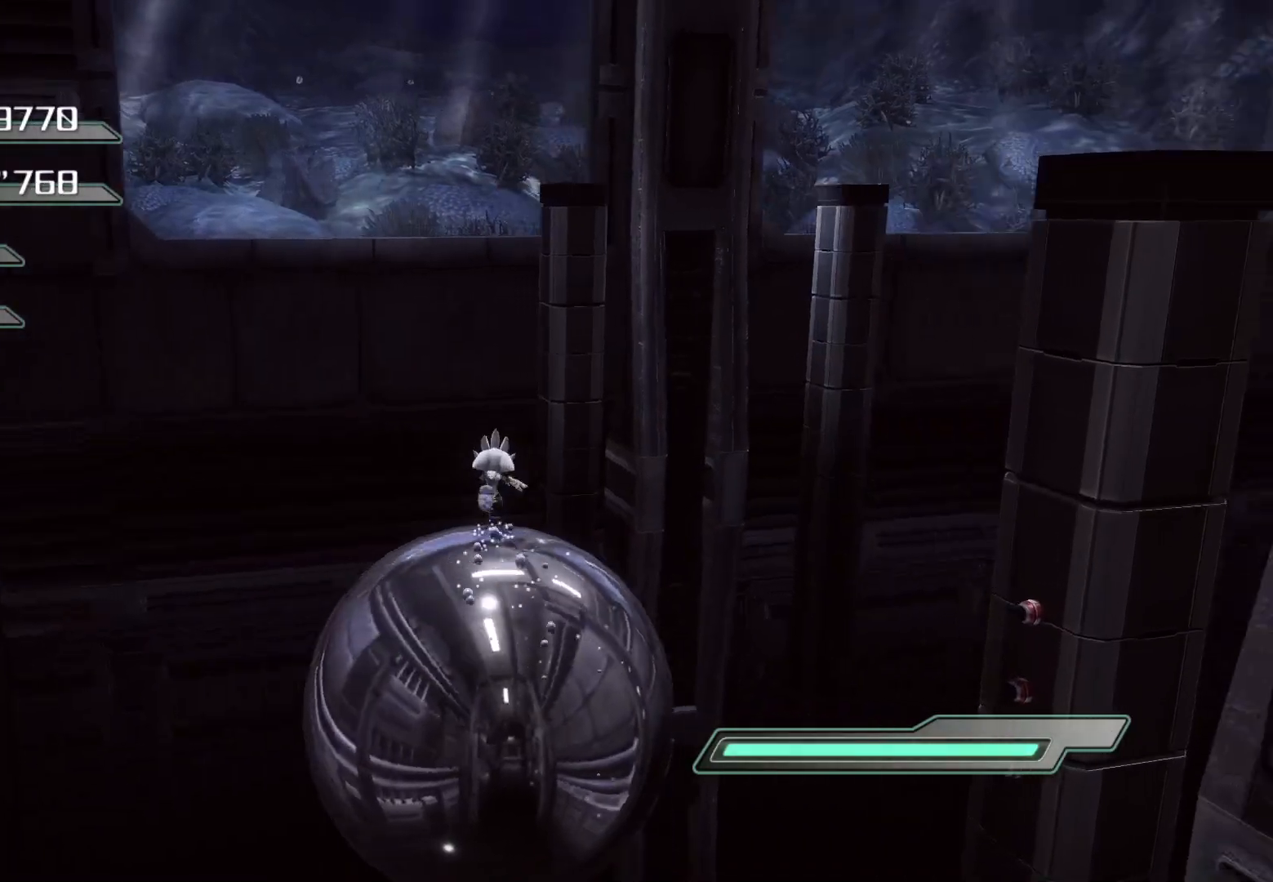
{"buttons": [], "left_stick": "up-right", "right_stick": "center", "events": [[351, "right_stick", "center"]]}
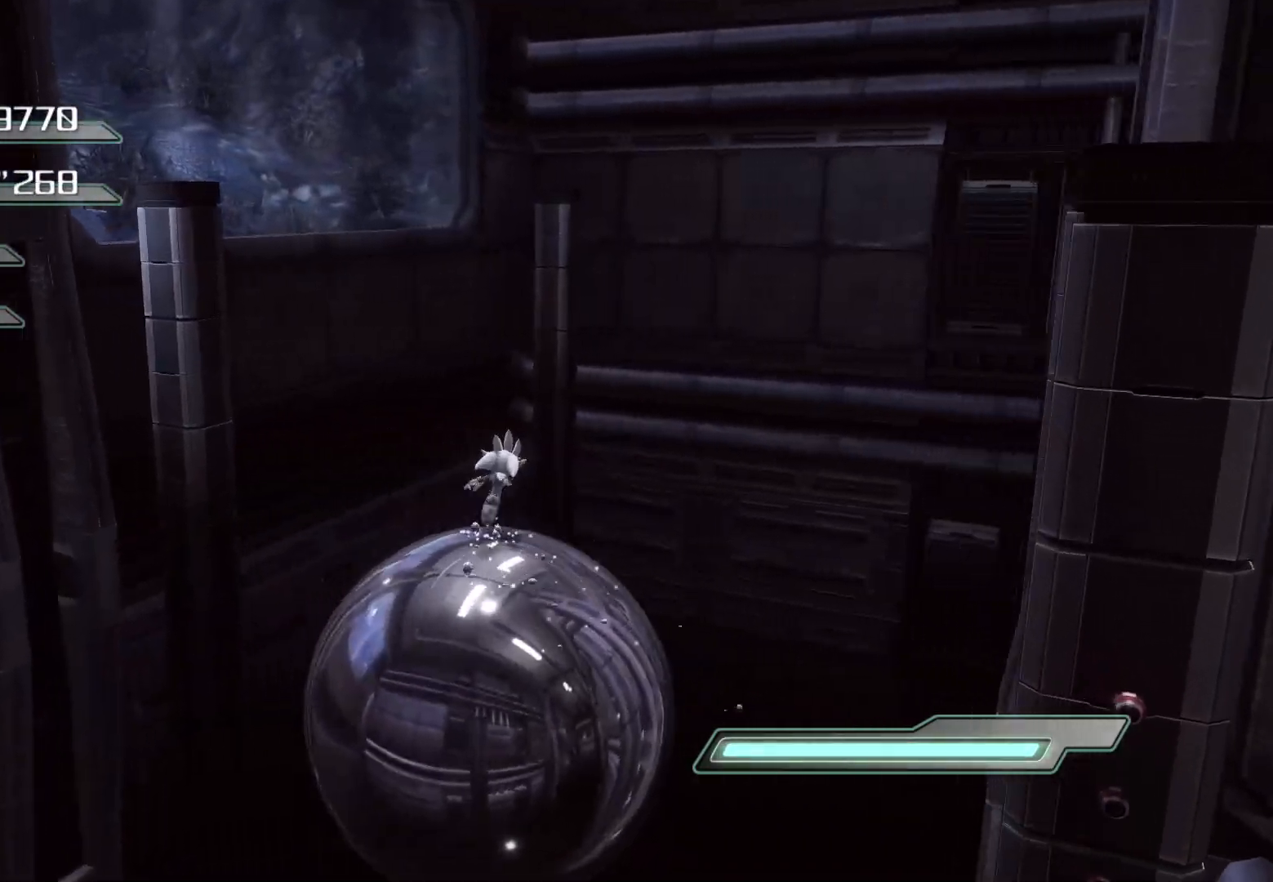
{"buttons": [], "left_stick": "up", "right_stick": "right", "events": [[385, "right_stick", "right"], [436, "left_stick", "up"]]}
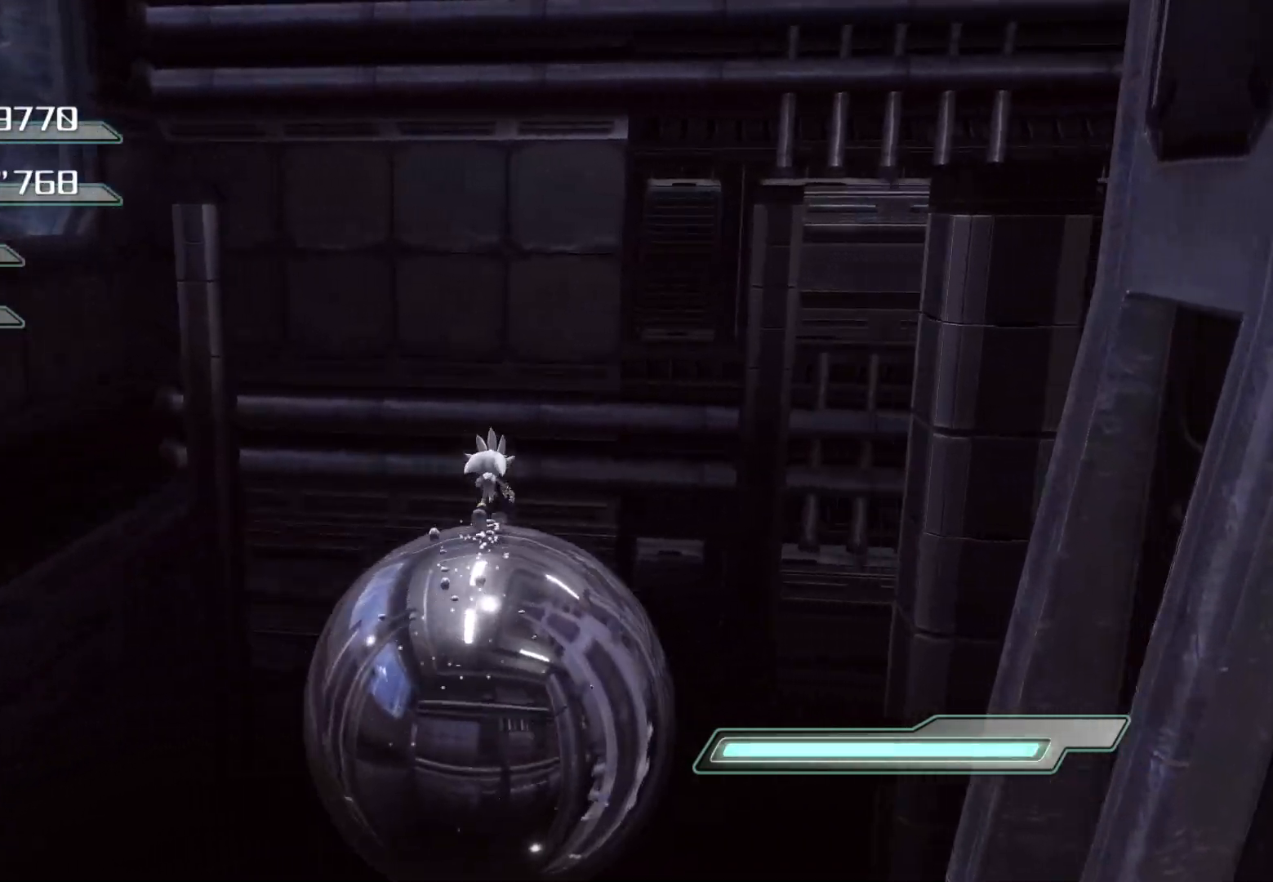
{"buttons": [], "left_stick": "up", "right_stick": "right", "events": []}
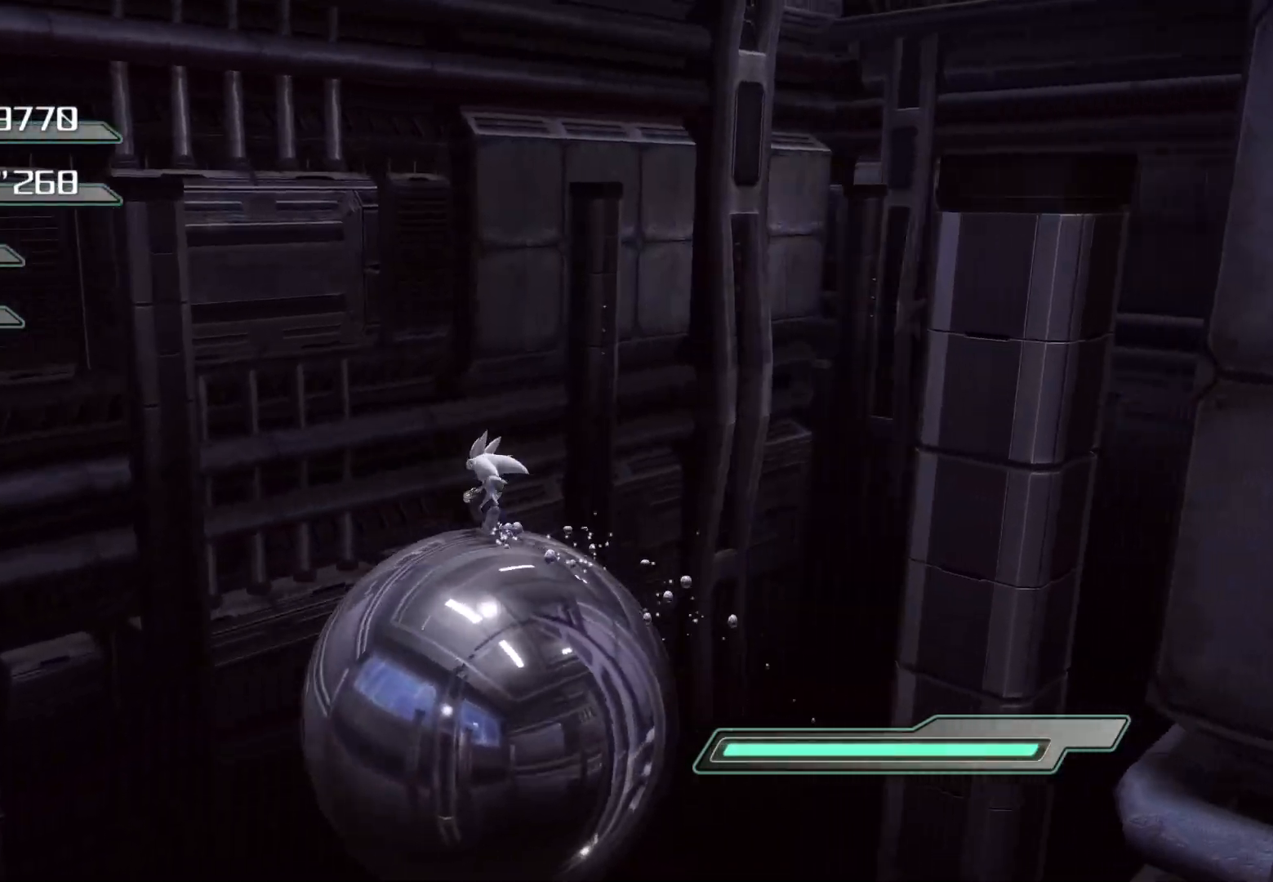
{"buttons": [], "left_stick": "up", "right_stick": "center", "events": [[201, "right_stick", "center"]]}
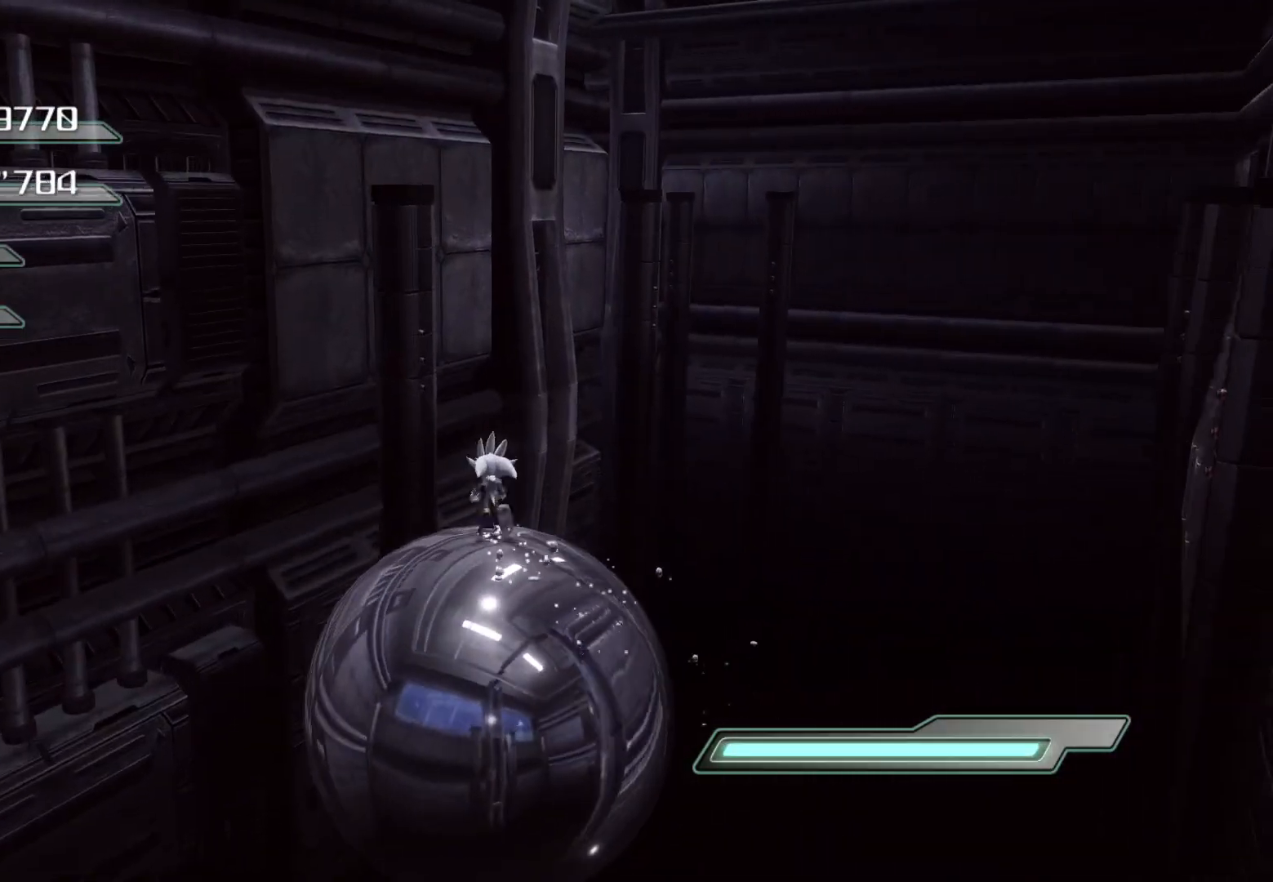
{"buttons": [], "left_stick": "left", "right_stick": "right"}
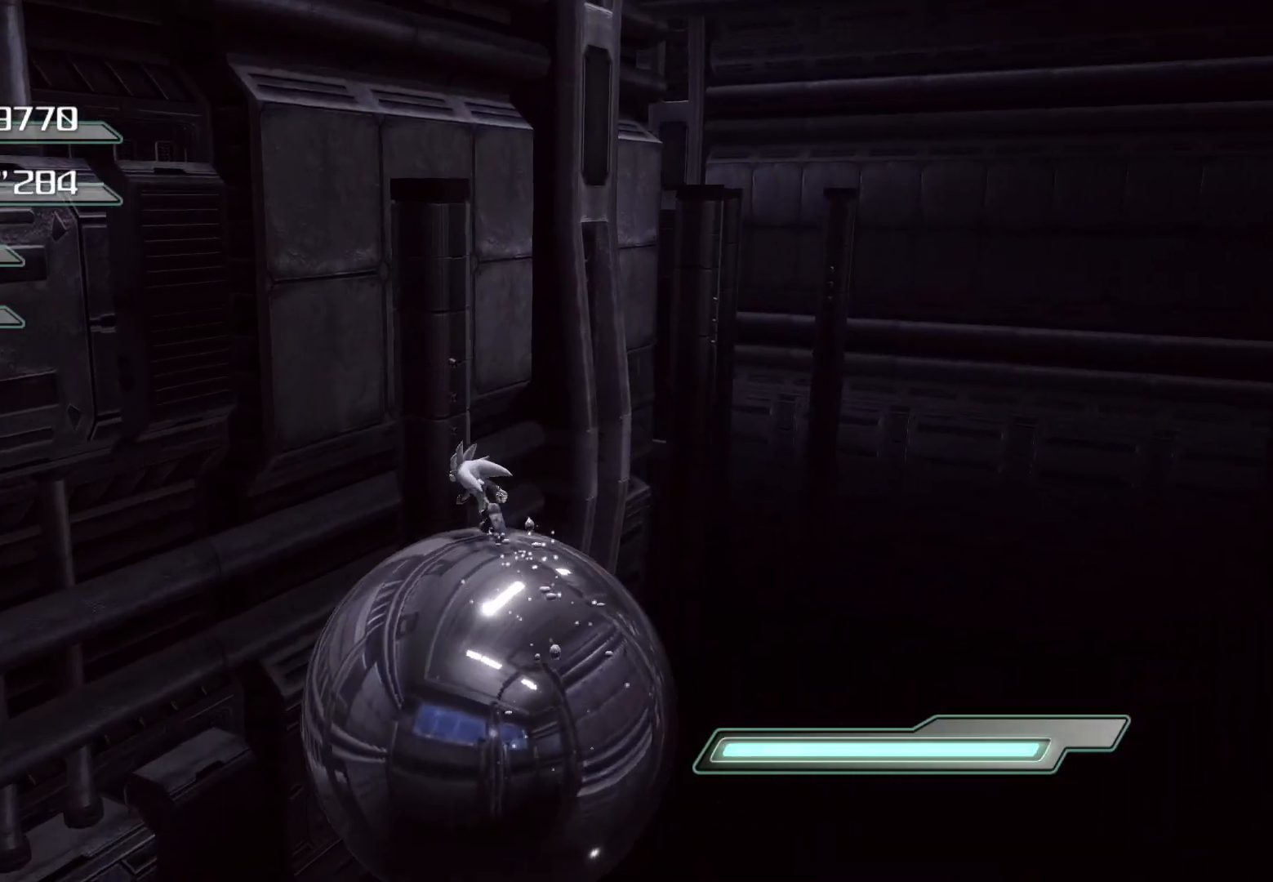
{"buttons": [], "left_stick": "up-right", "right_stick": "center", "events": [[67, "left_stick", "down"], [134, "left_stick", "down-right"], [167, "right_stick", "center"], [318, "left_stick", "up-right"]]}
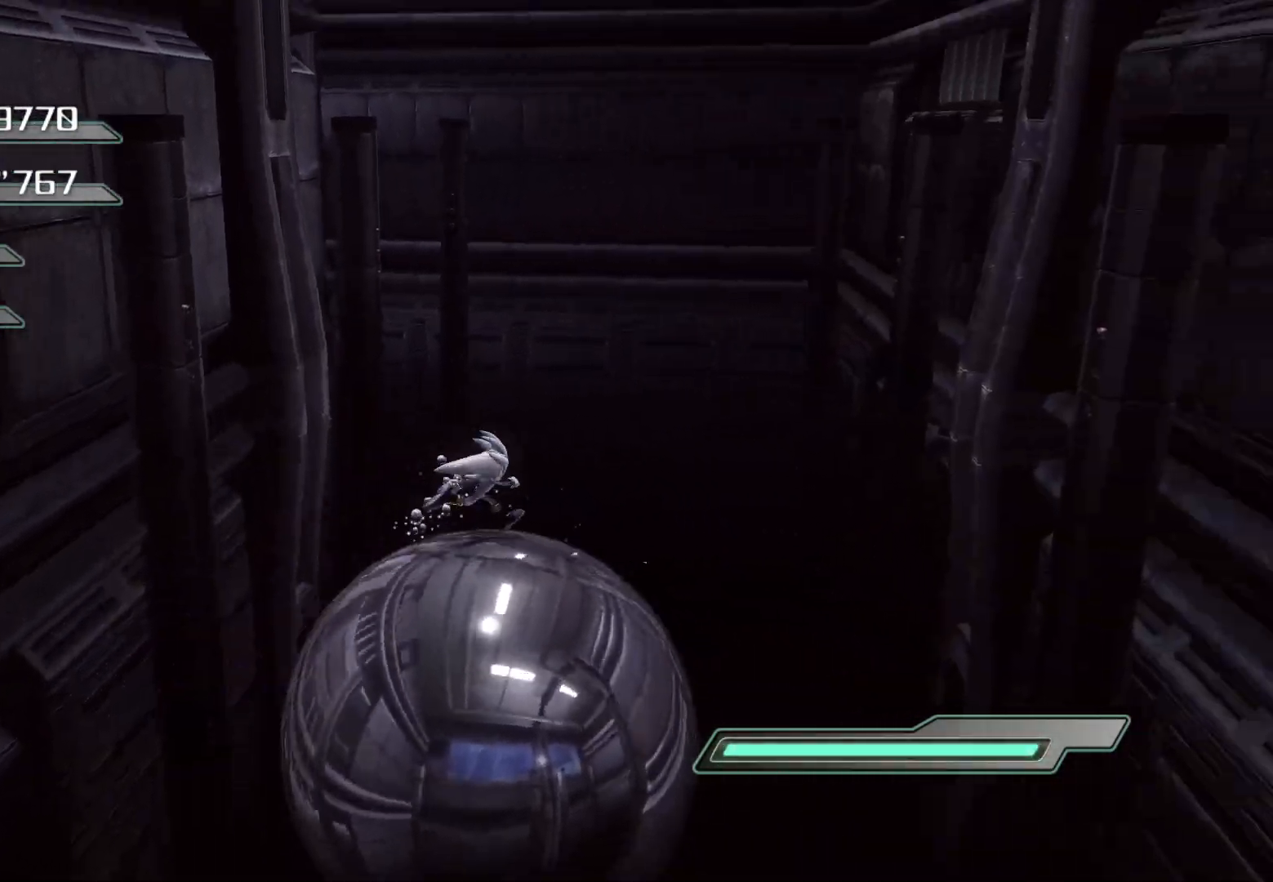
{"buttons": [], "left_stick": "right", "right_stick": "center", "events": [[33, "left_stick", "up-left"], [200, "left_stick", "down-left"], [251, "left_stick", "down"], [351, "left_stick", "down-right"], [468, "left_stick", "right"]]}
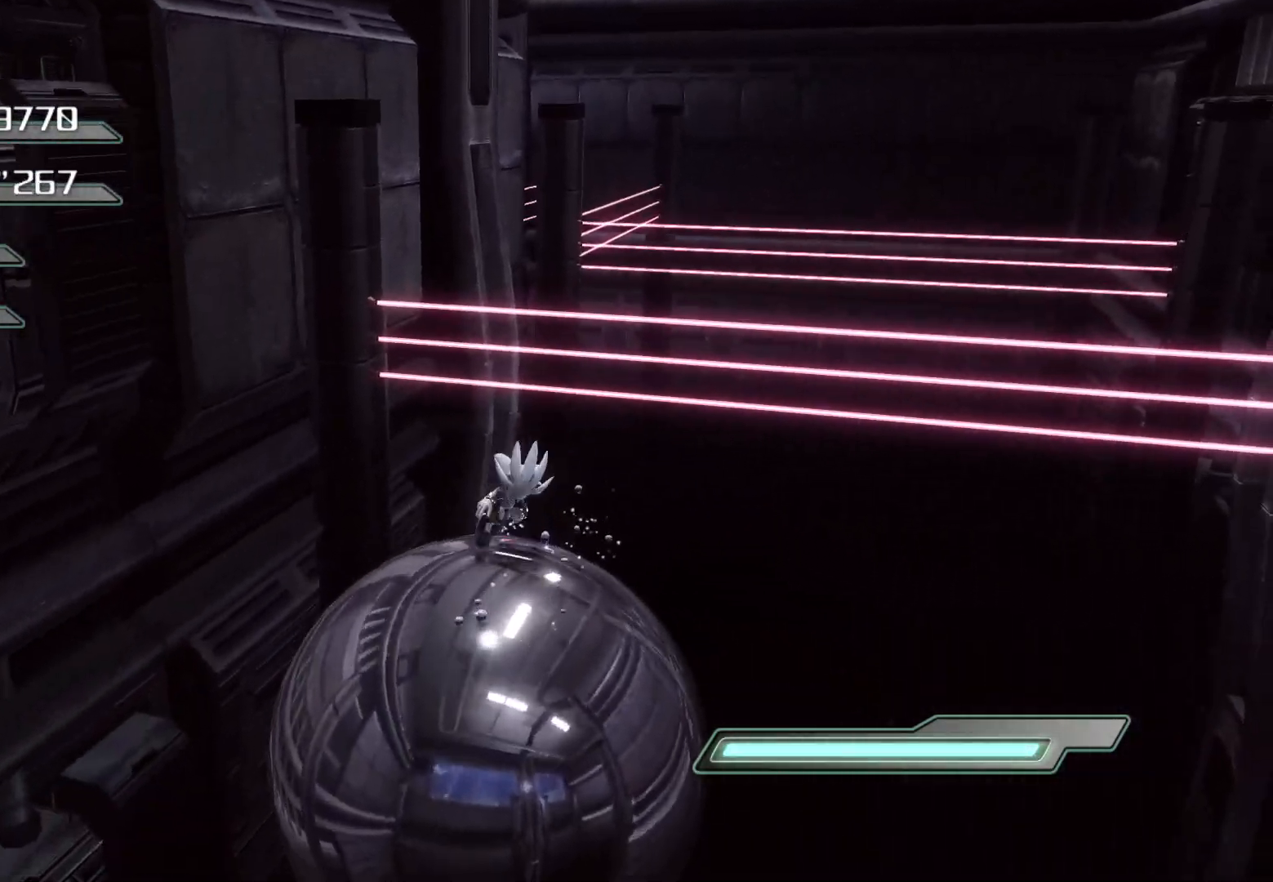
{"buttons": [], "left_stick": "left", "right_stick": "center", "events": [[151, "left_stick", "up"], [268, "left_stick", "up-left"], [368, "left_stick", "left"]]}
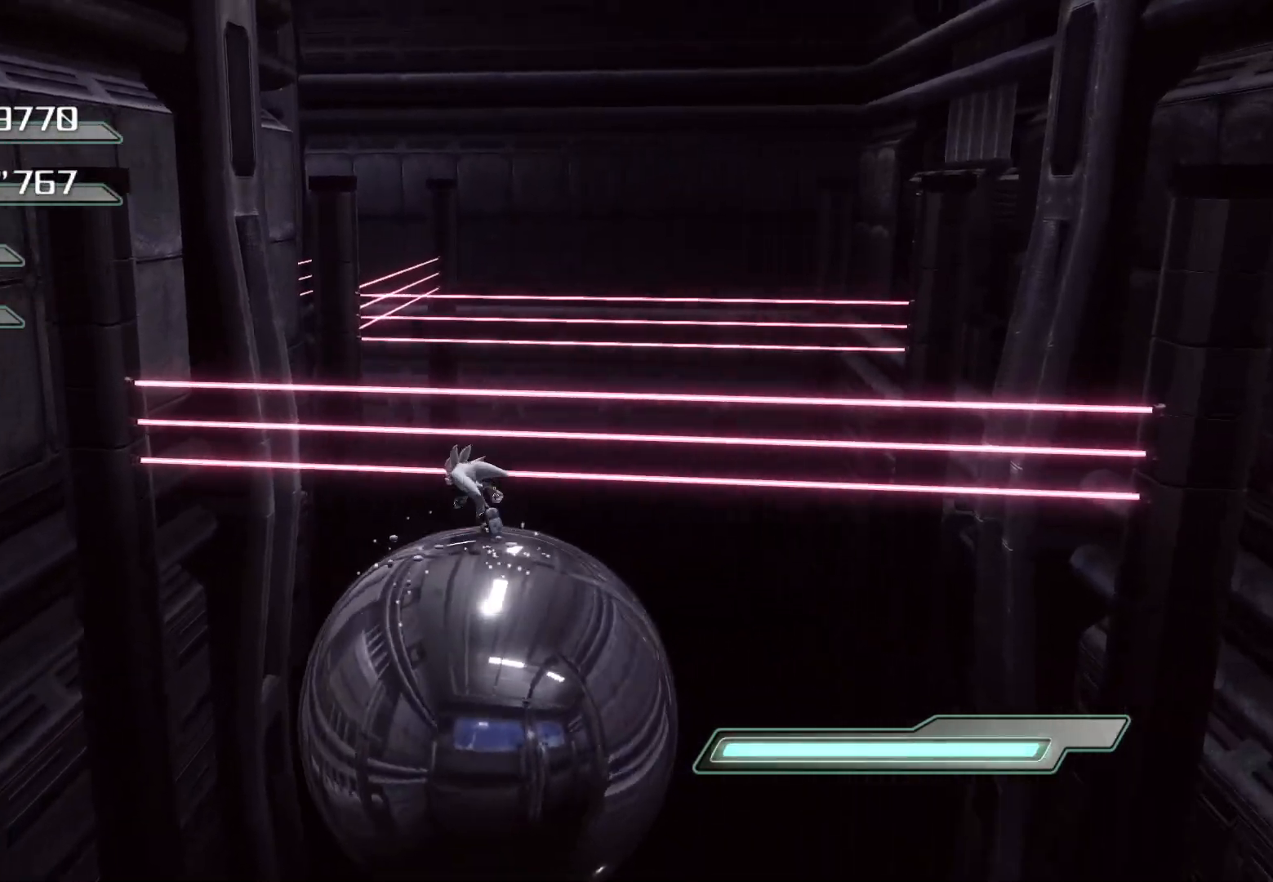
{"buttons": [], "left_stick": "up-right", "right_stick": "center", "events": [[17, "left_stick", "down-left"], [185, "left_stick", "down-right"], [469, "left_stick", "up-right"]]}
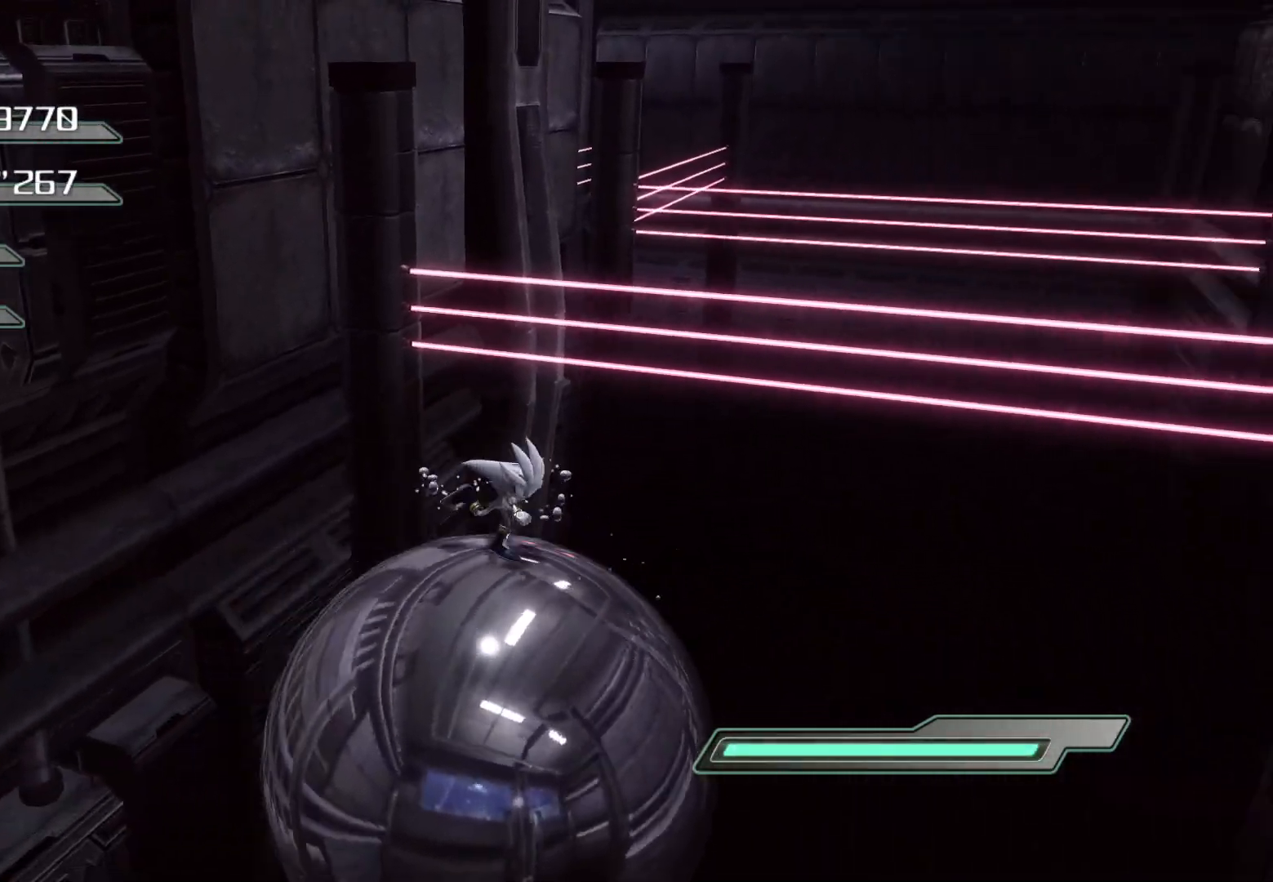
{"buttons": [], "left_stick": "down-left", "right_stick": "center", "events": [[67, "left_stick", "up"], [201, "left_stick", "up-left"], [318, "left_stick", "left"], [452, "left_stick", "down-left"]]}
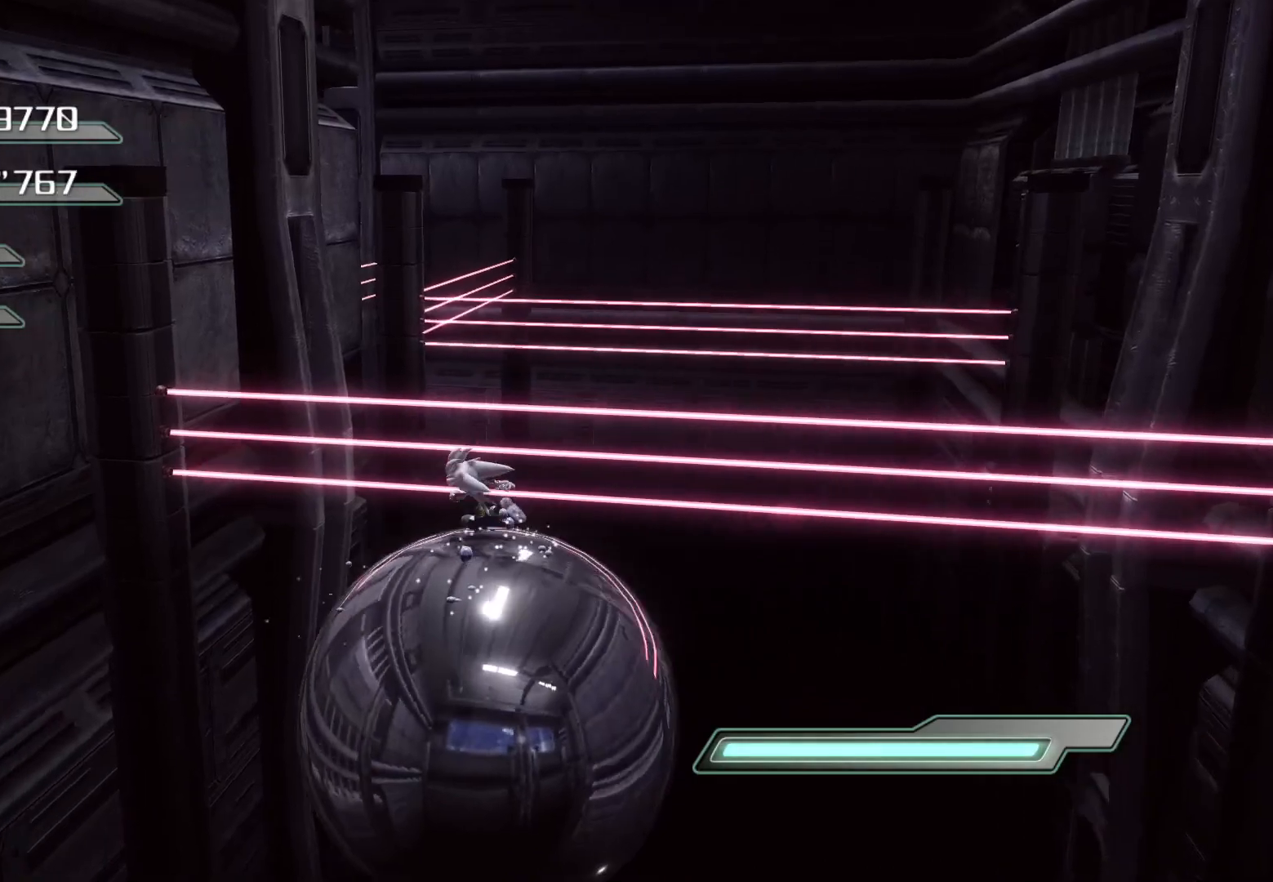
{"buttons": [], "left_stick": "up-right", "right_stick": "center", "events": [[51, "left_stick", "down"], [151, "left_stick", "down-right"], [318, "left_stick", "up-right"]]}
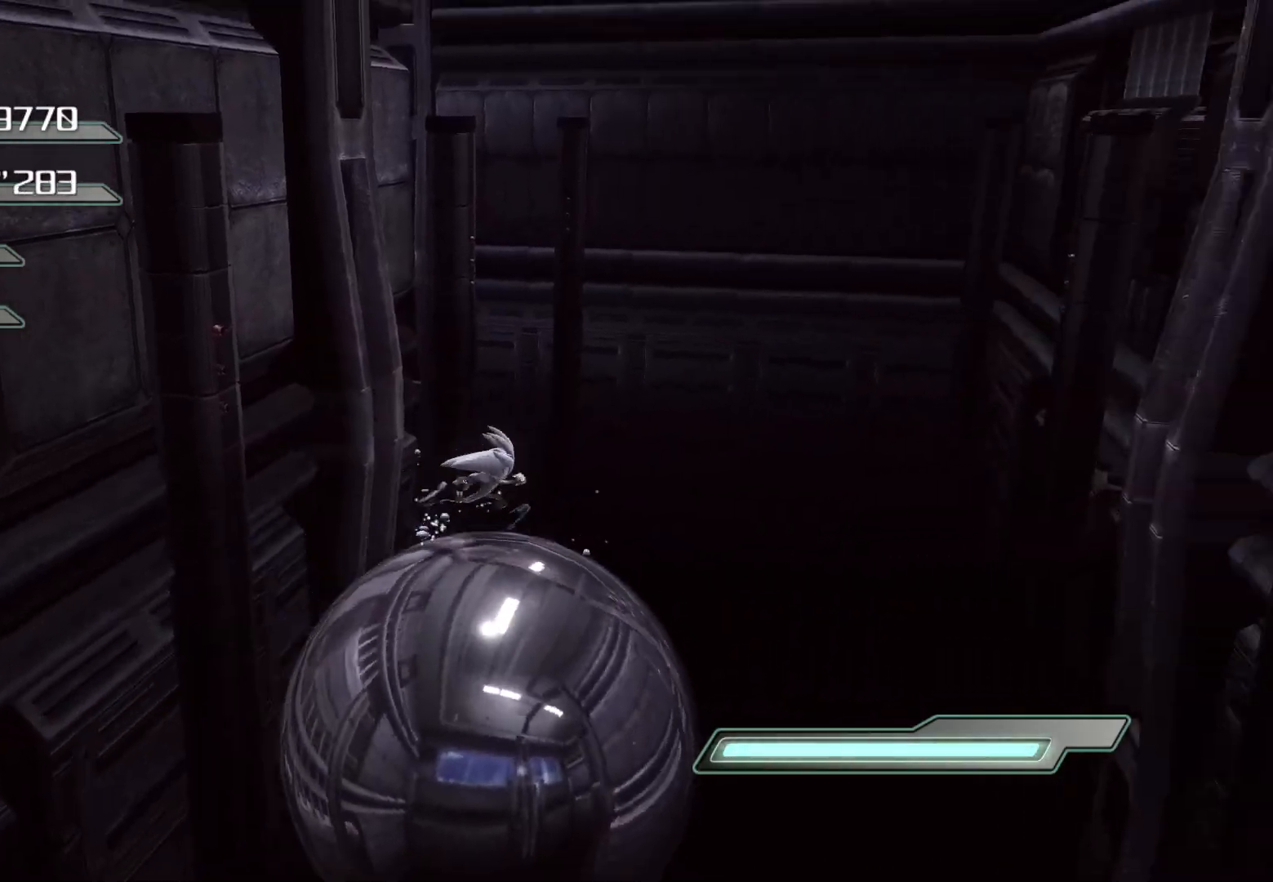
{"buttons": [], "left_stick": "up", "right_stick": "center", "events": [[83, "left_stick", "up"]]}
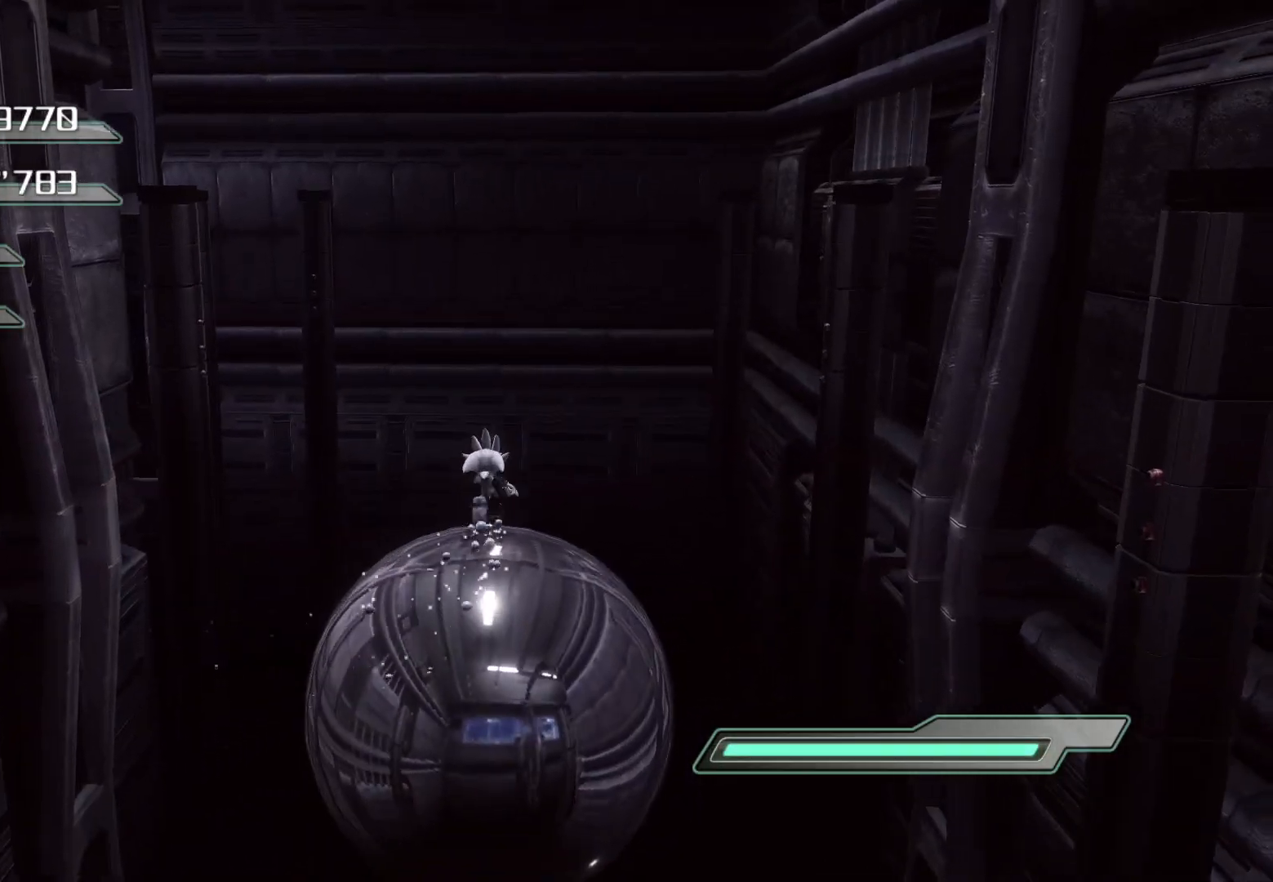
{"buttons": [], "left_stick": "up", "right_stick": "center", "events": []}
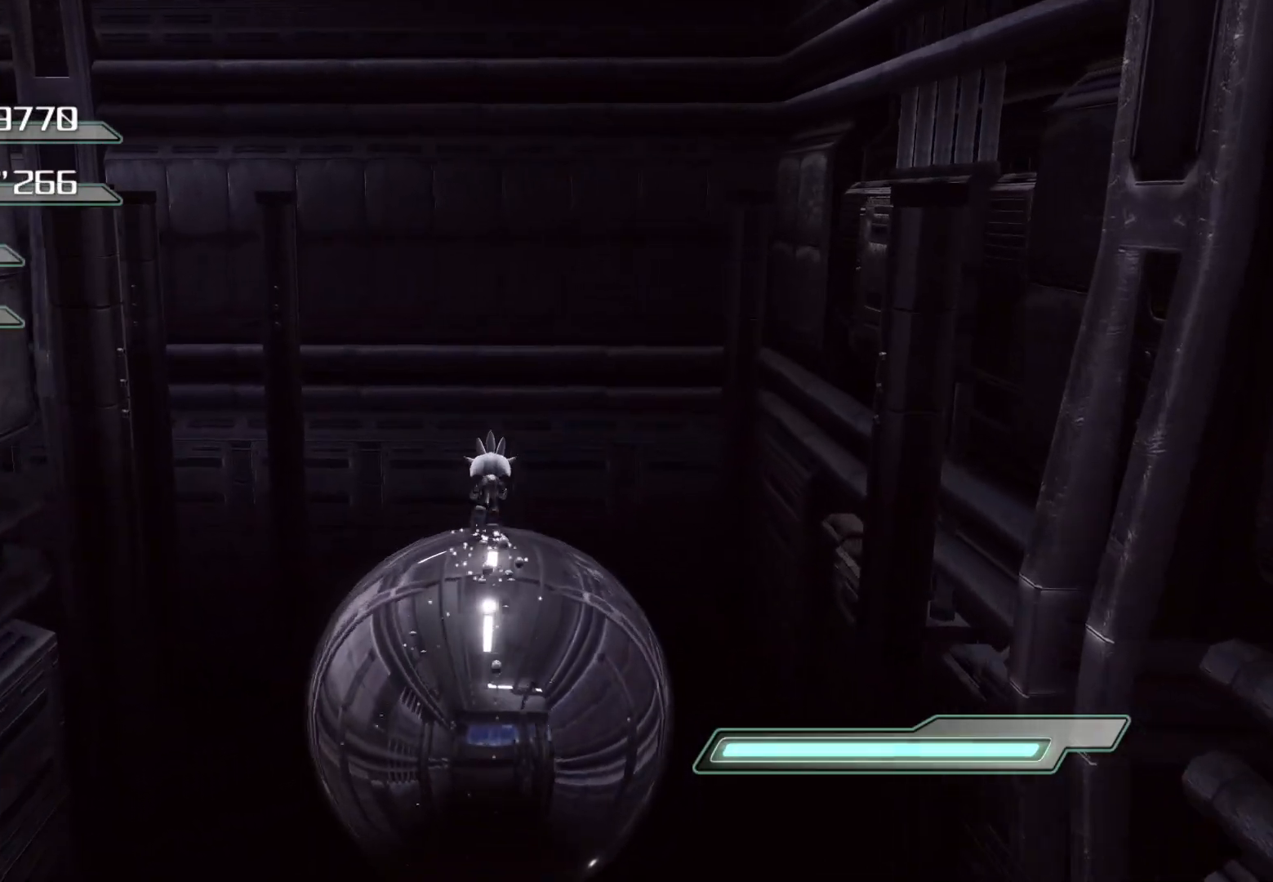
{"buttons": [], "left_stick": "up", "right_stick": "center", "events": []}
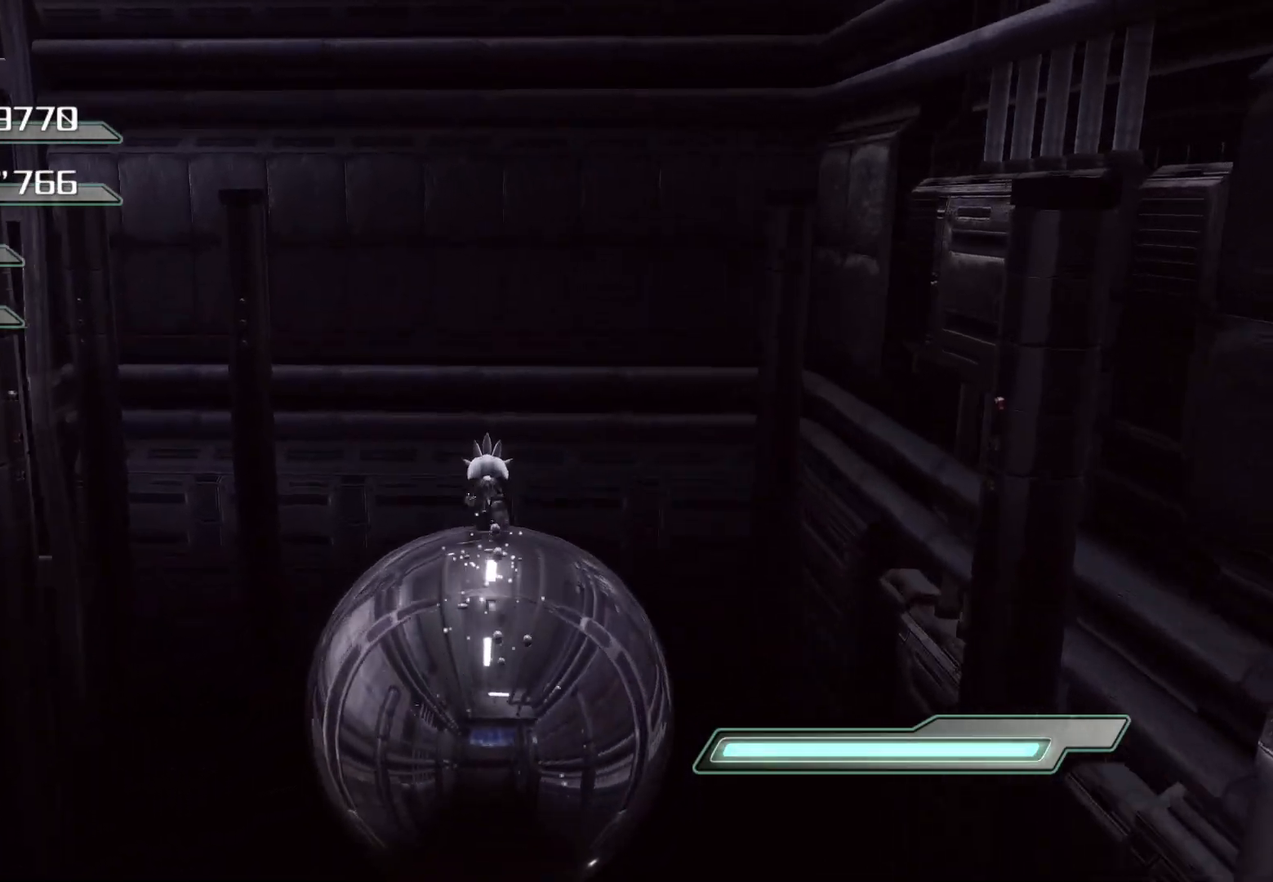
{"buttons": [], "left_stick": "up", "right_stick": "center", "events": []}
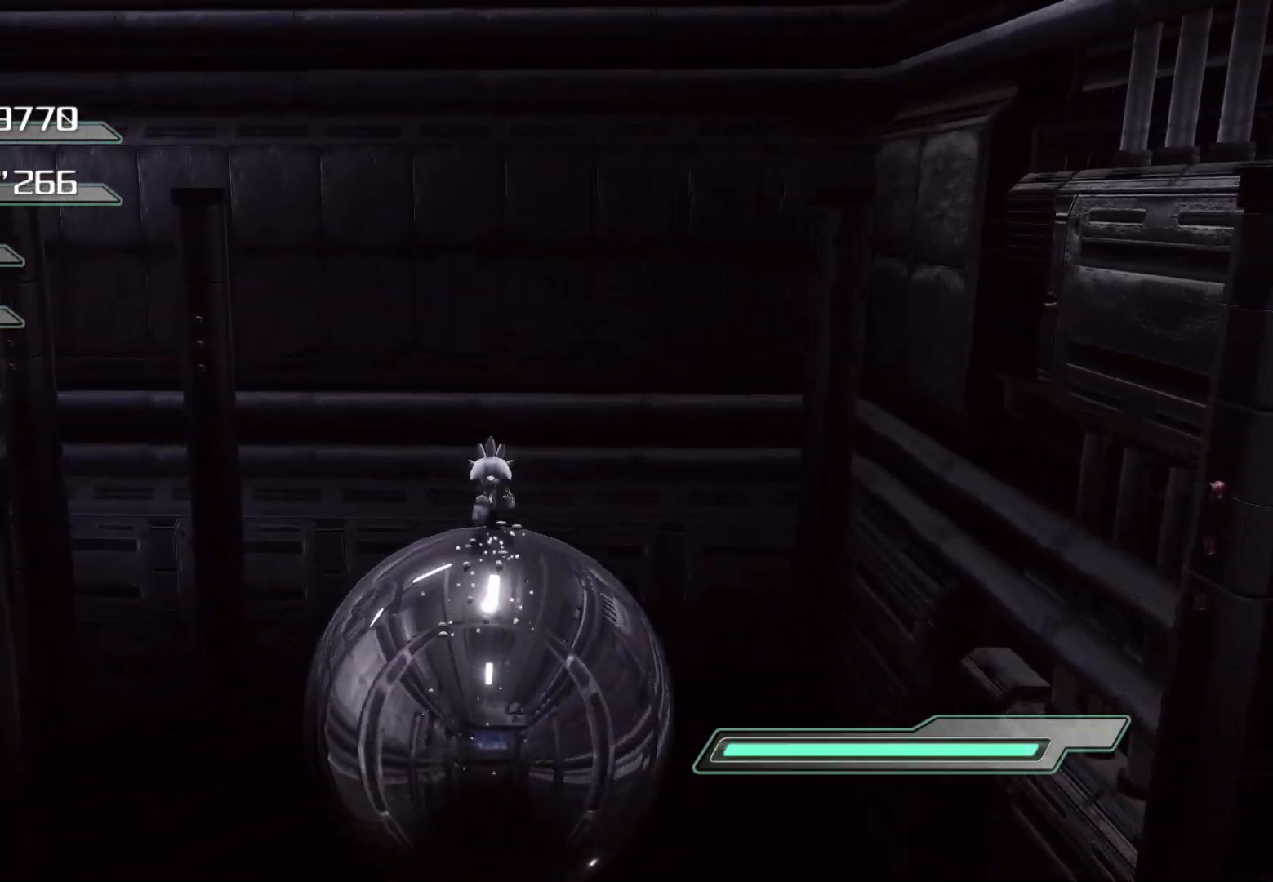
{"buttons": [], "left_stick": "up", "right_stick": "center", "events": []}
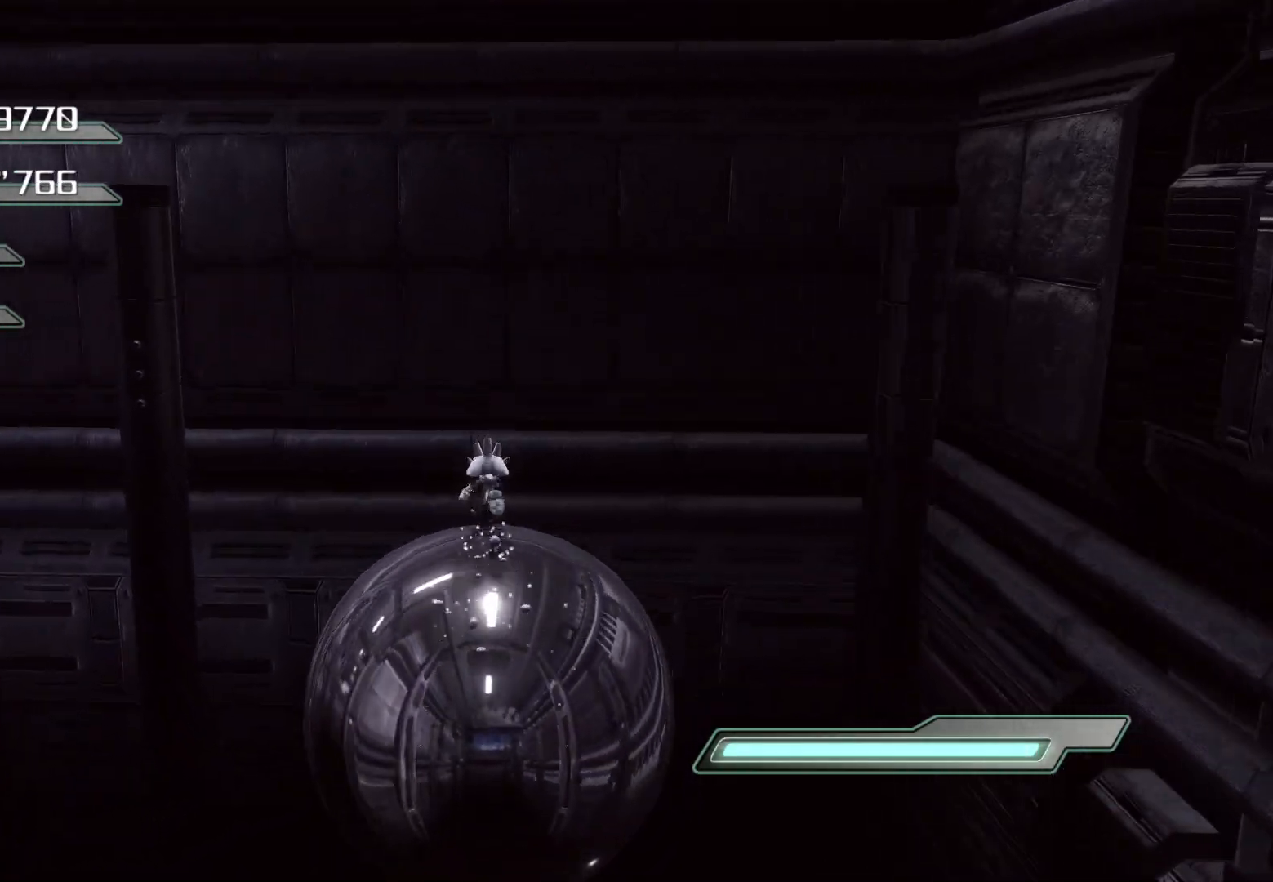
{"buttons": [], "left_stick": "center", "right_stick": "left", "events": [[151, "right_stick", "left"], [285, "left_stick", "center"]]}
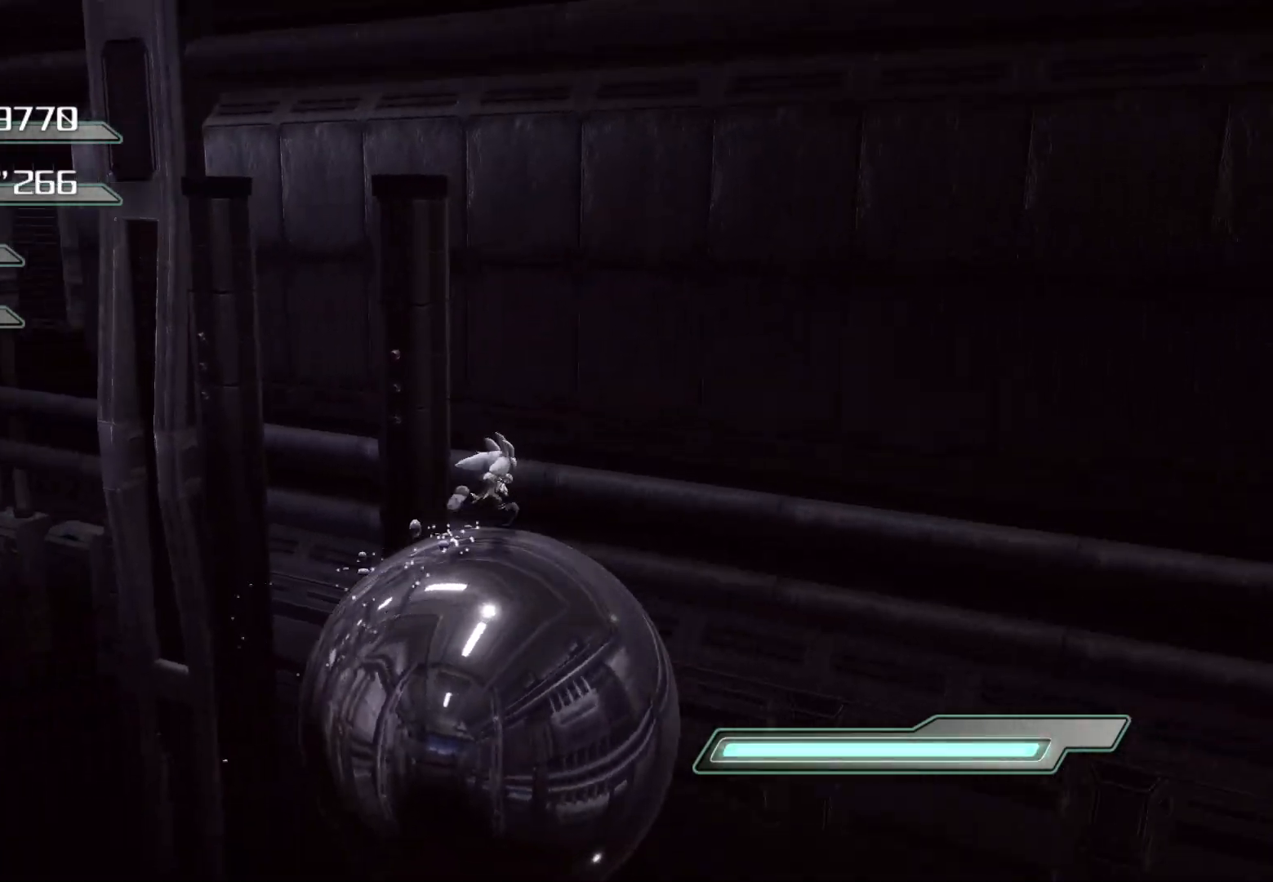
{"buttons": [], "left_stick": "center", "right_stick": "left", "events": []}